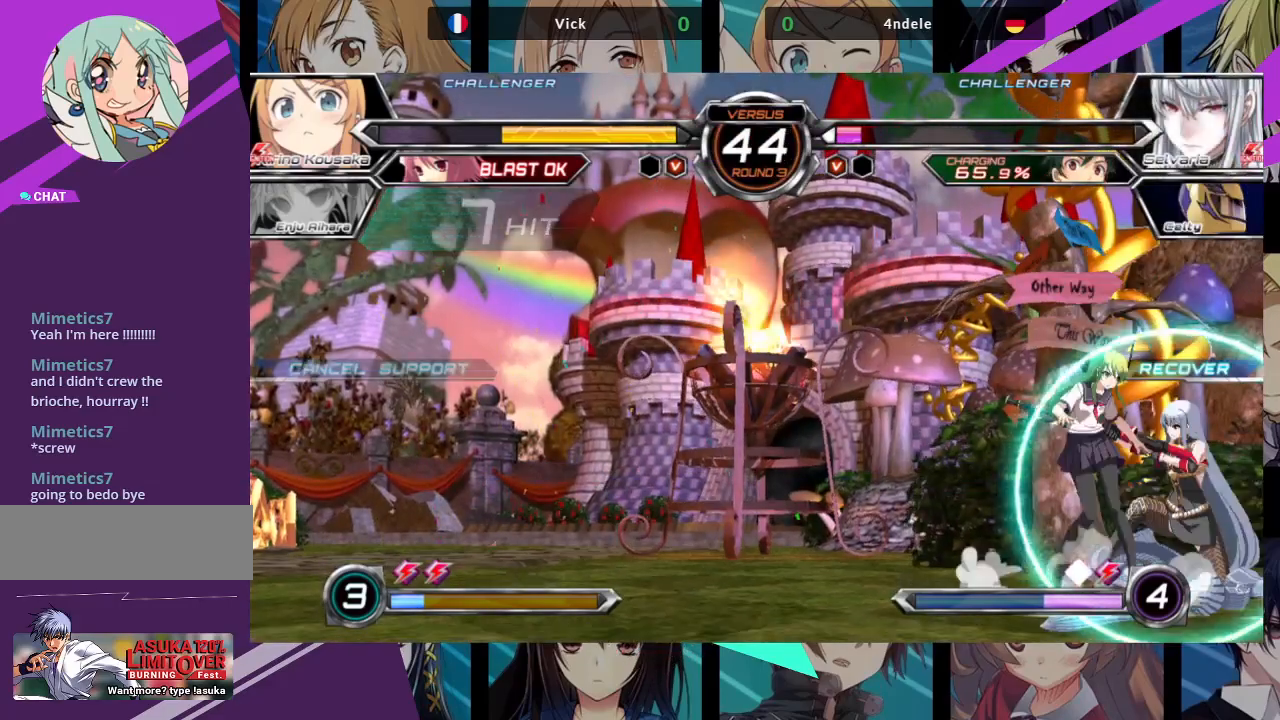
Gameplay with a controller (arcade stick); each line is a JSON object with the inputs held at the frame after it (dt_ms = milliseconds from this image to that frame). "events" lists button and stick changes between this image and that frame as [ms after this image, input, new state], when the widget could be followed in between. Not read: L3 R3.
{"dt_ms": 500, "buttons": [], "left_stick": "left", "events": [[200, "left_stick", "up"], [300, "left_stick", "left"], [367, "R1", "down"], [483, "R1", "up"]]}
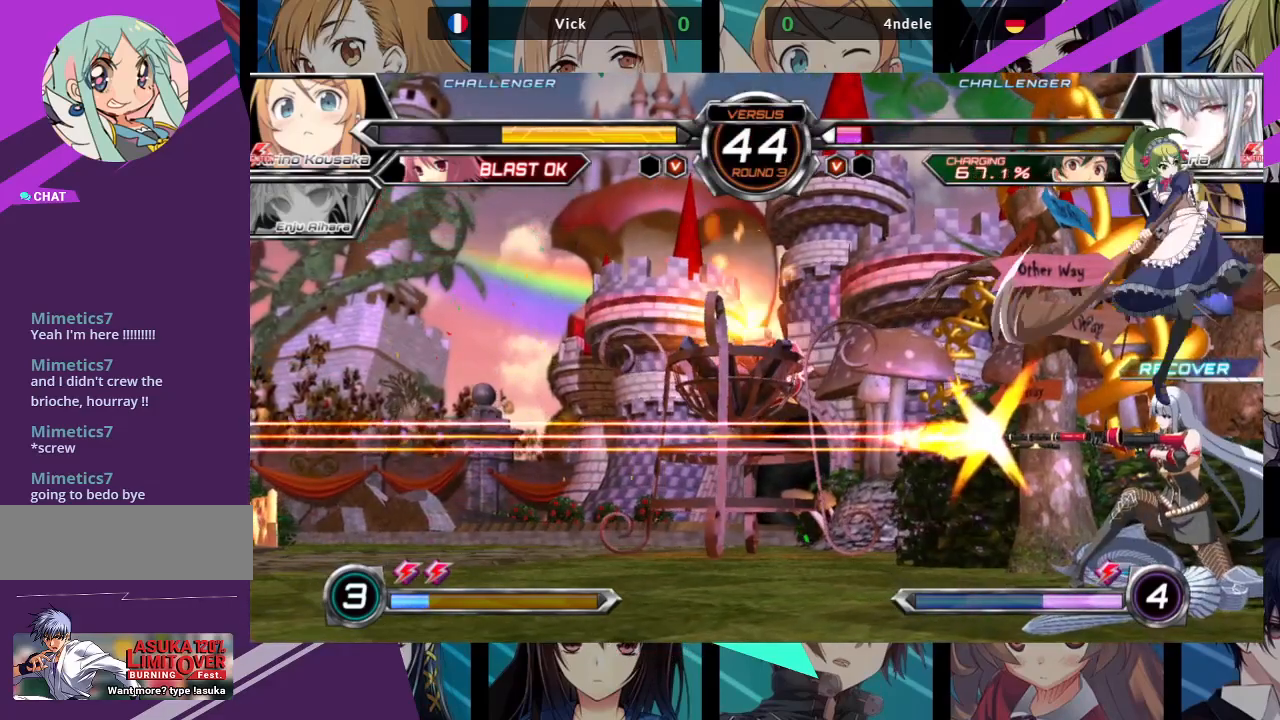
{"dt_ms": 1000, "buttons": [], "left_stick": "down"}
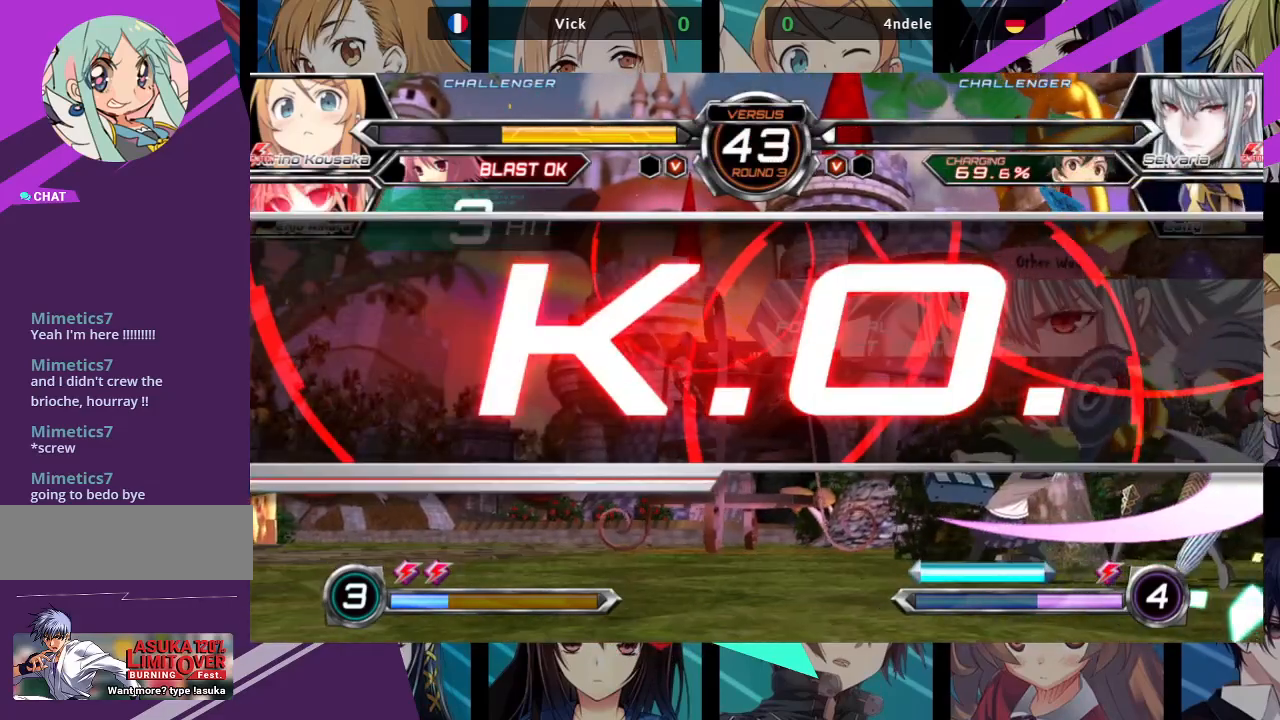
{"dt_ms": 500, "buttons": [], "left_stick": "center", "events": [[67, "left_stick", "right"], [133, "left_stick", "center"]]}
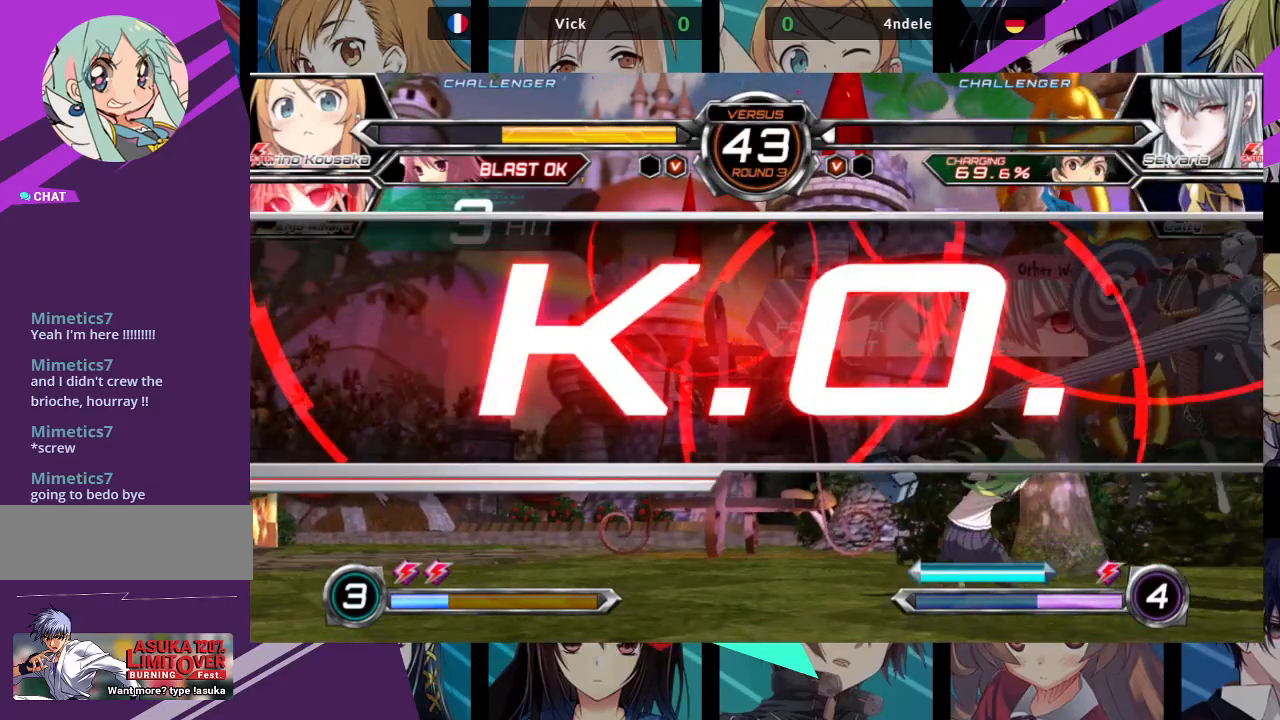
{"dt_ms": 500, "buttons": [], "left_stick": "center", "events": []}
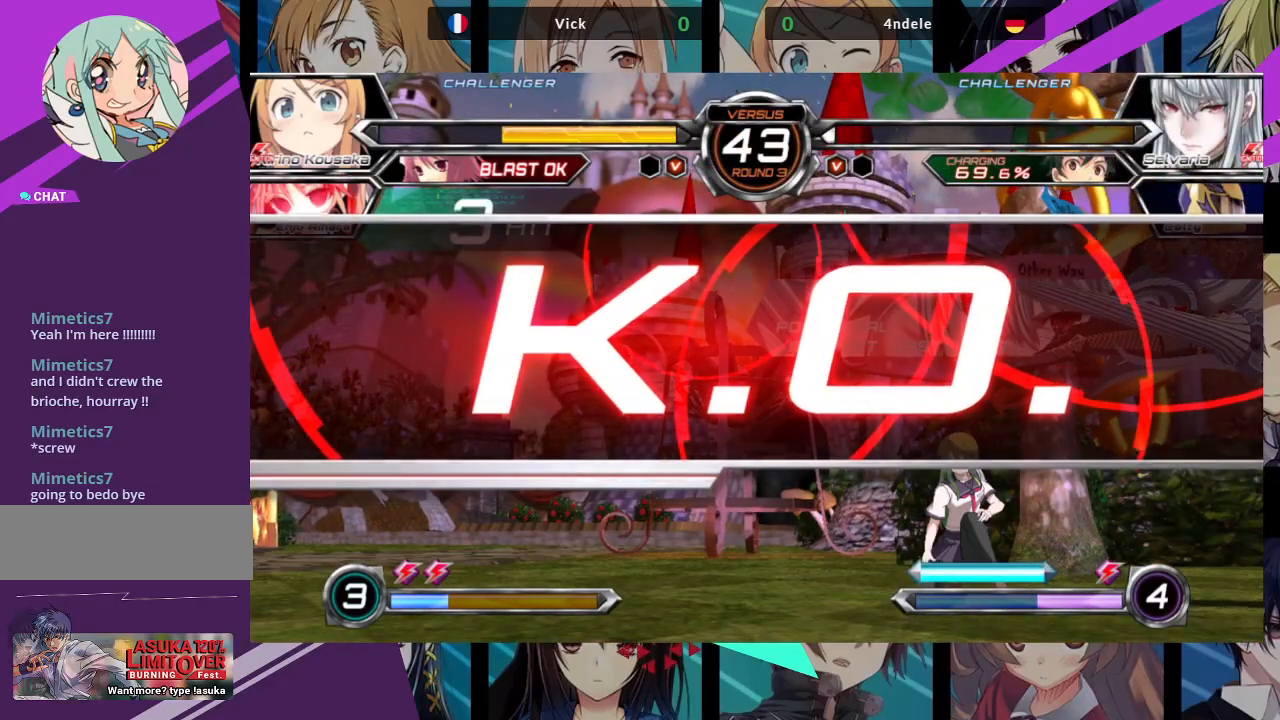
{"dt_ms": 500, "buttons": [], "left_stick": "center", "events": []}
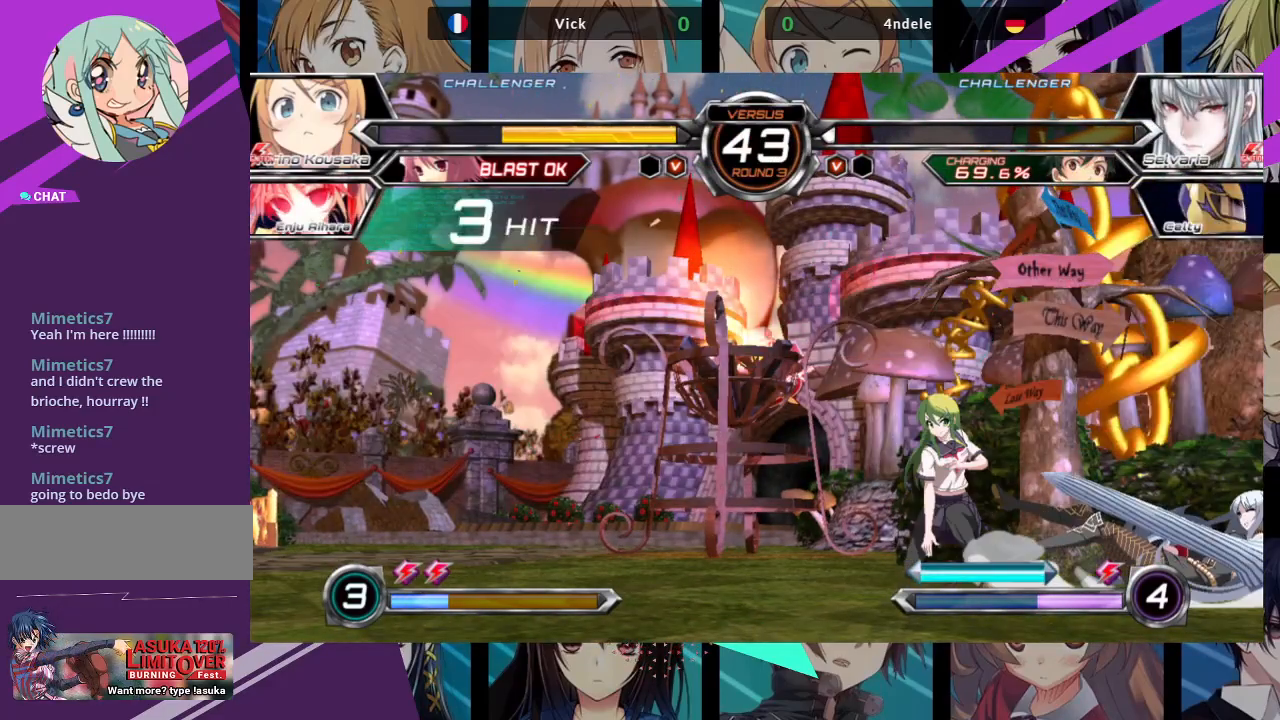
{"dt_ms": 500, "buttons": [], "left_stick": "center", "events": []}
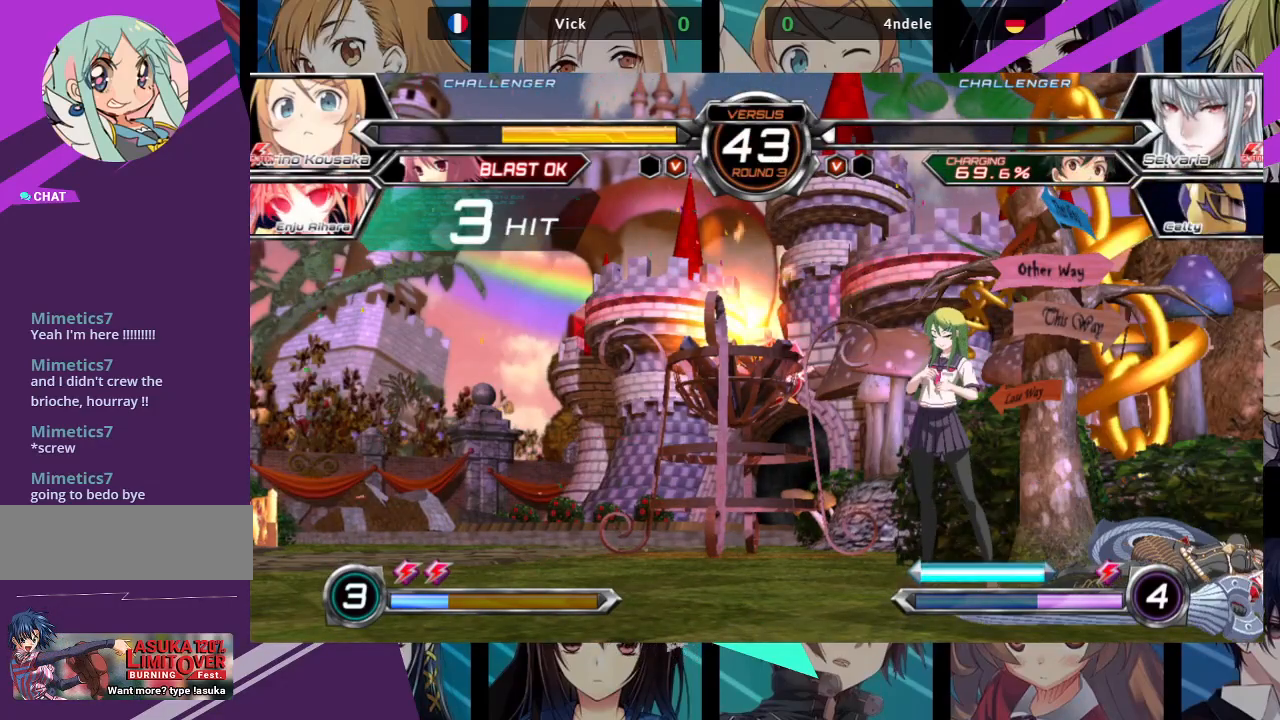
{"dt_ms": 500, "buttons": [], "left_stick": "center", "events": []}
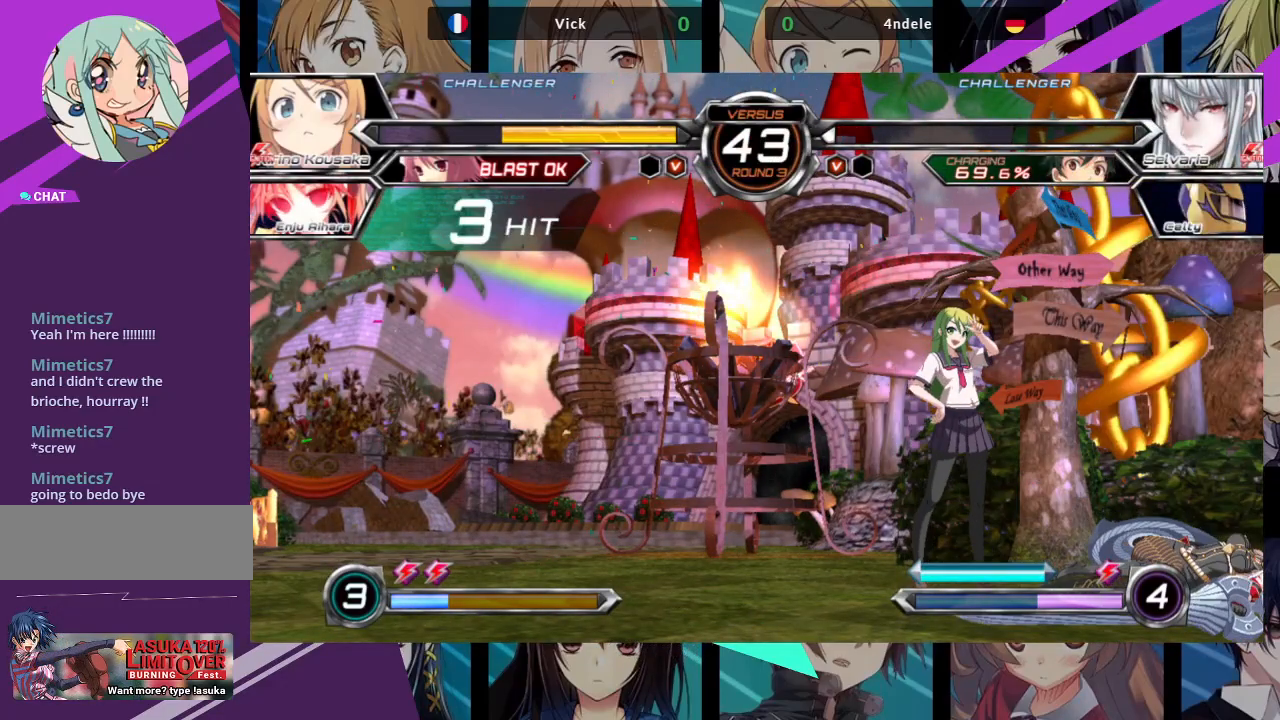
{"dt_ms": 500, "buttons": [], "left_stick": "center", "events": []}
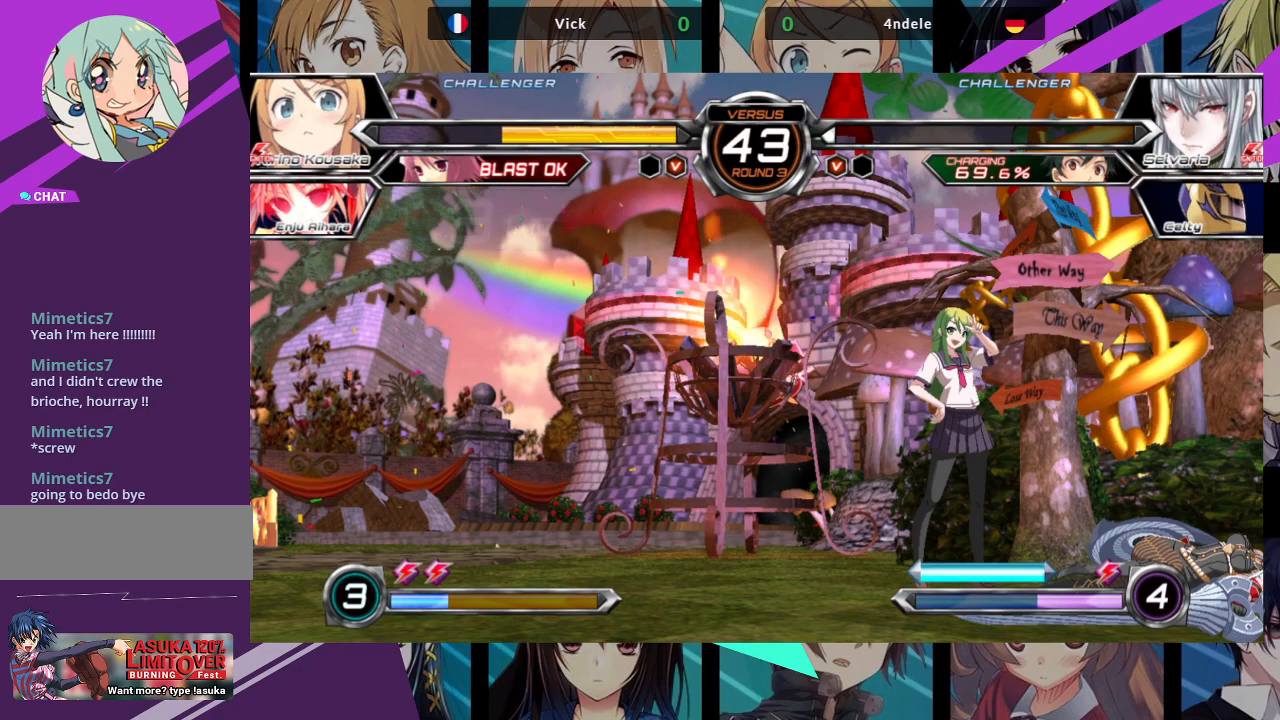
{"dt_ms": 500, "buttons": [], "left_stick": "center", "events": []}
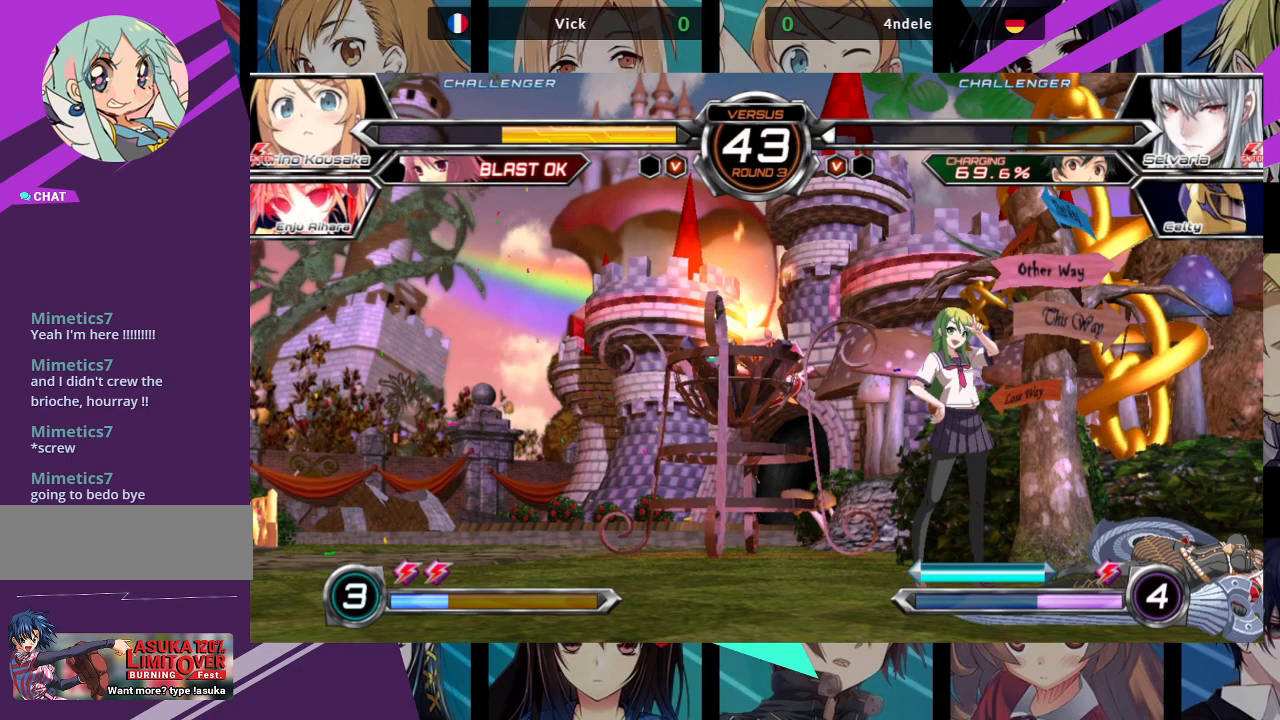
{"dt_ms": 500, "buttons": [], "left_stick": "center", "events": []}
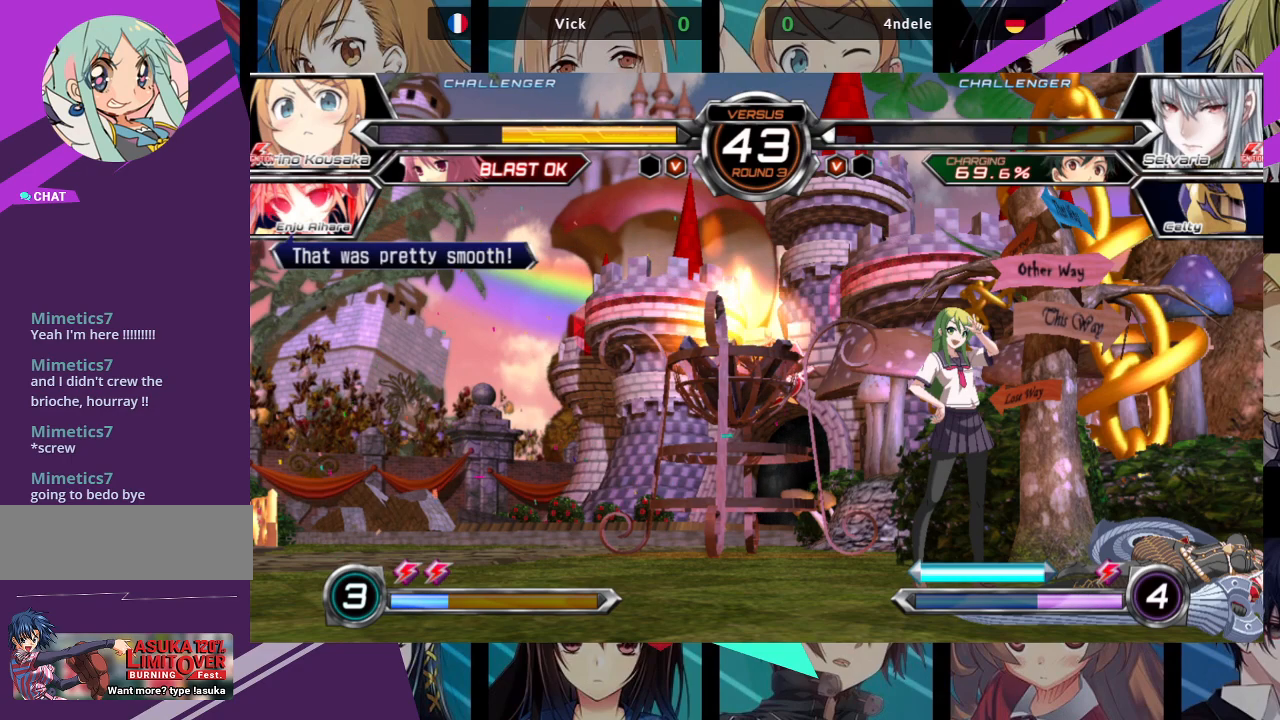
{"dt_ms": 500, "buttons": [], "left_stick": "center", "events": []}
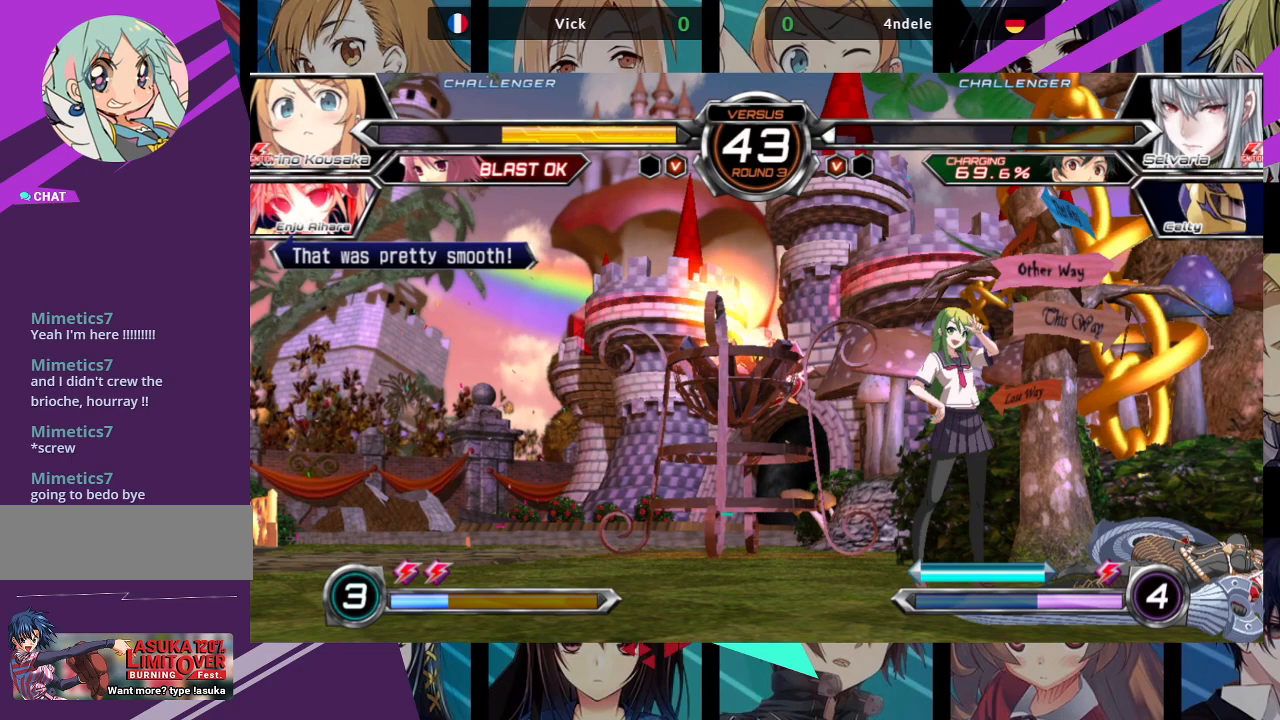
{"dt_ms": 500, "buttons": [], "left_stick": "center", "events": []}
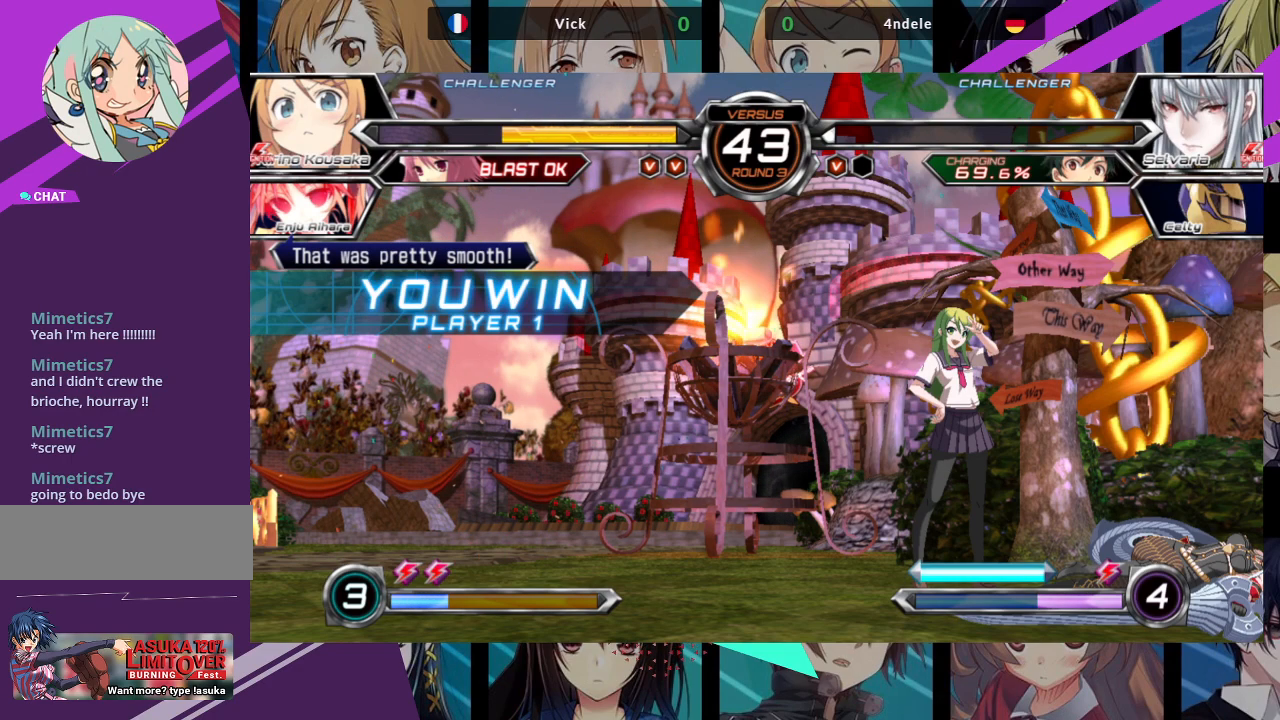
{"dt_ms": 500, "buttons": [], "left_stick": "center", "events": [[233, "SQUARE", "down"], [333, "SQUARE", "up"], [383, "CROSS", "down"], [483, "CROSS", "up"]]}
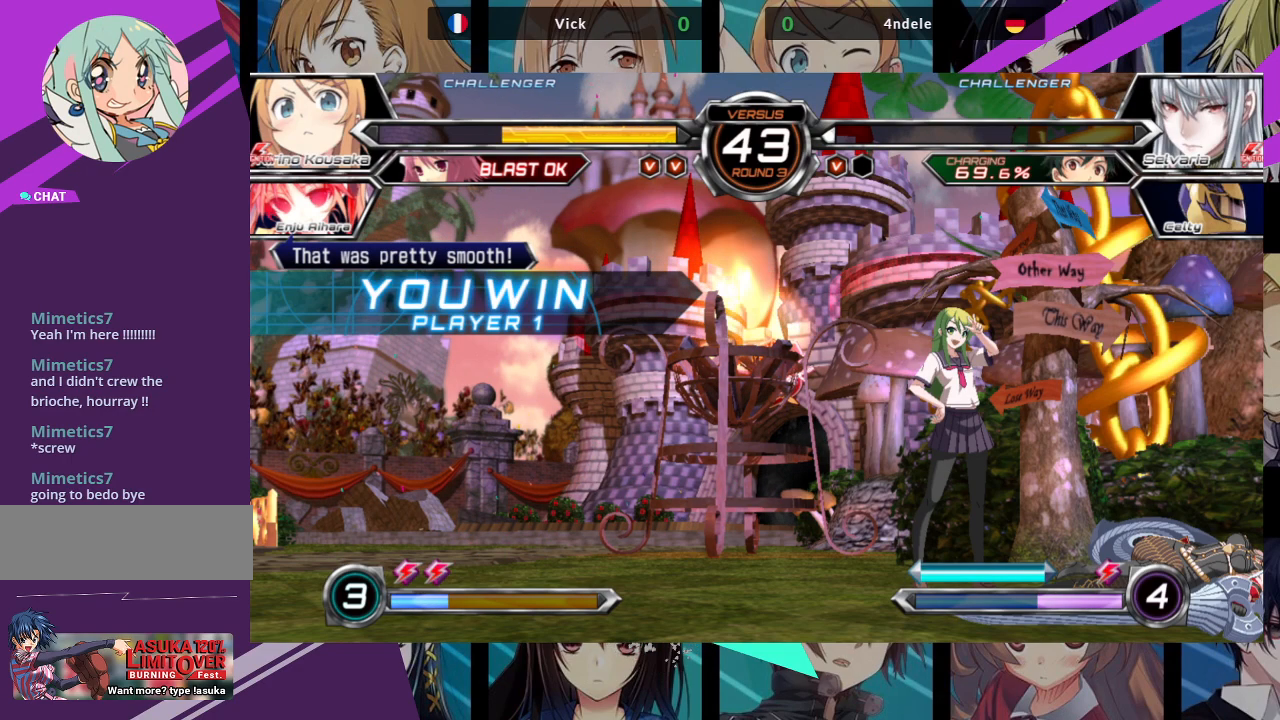
{"dt_ms": 500, "buttons": ["SQUARE"], "left_stick": "center", "events": [[17, "SQUARE", "down"], [117, "CROSS", "down"], [117, "SQUARE", "up"], [233, "CROSS", "up"], [233, "SQUARE", "down"], [333, "CROSS", "down"], [333, "SQUARE", "up"], [450, "SQUARE", "down"], [467, "CROSS", "up"]]}
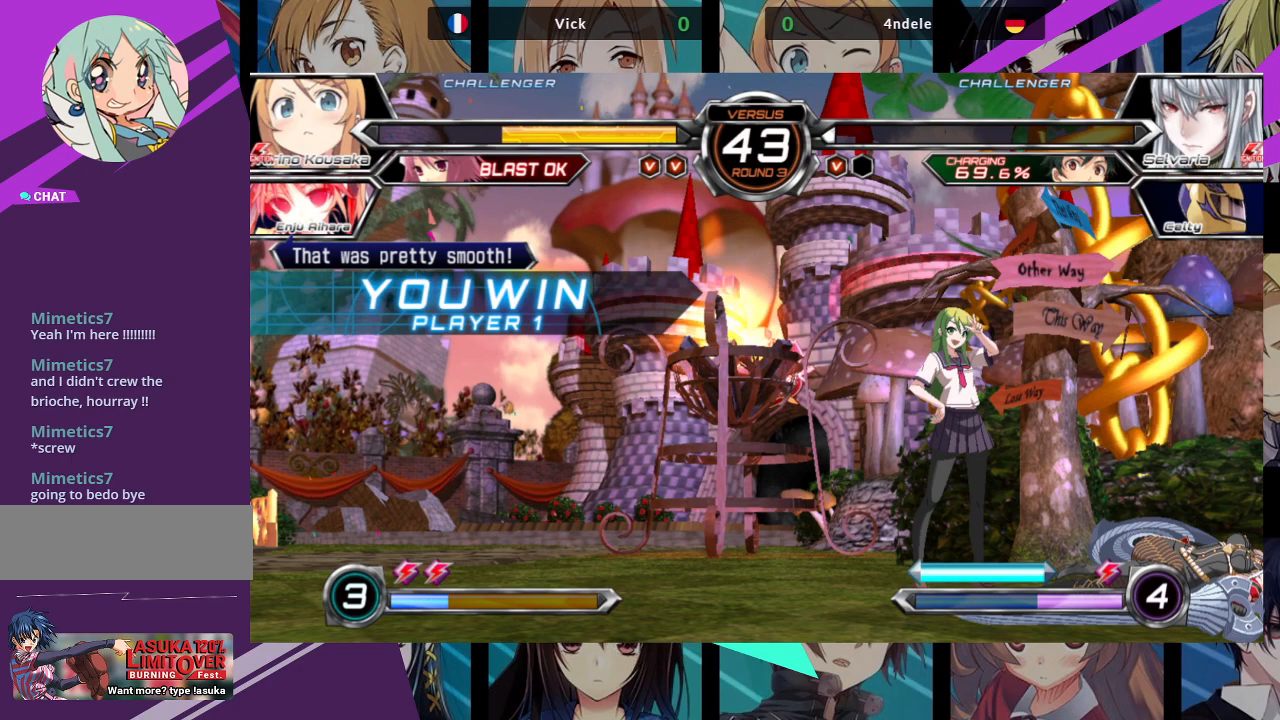
{"dt_ms": 500, "buttons": [], "left_stick": "center", "events": [[67, "SQUARE", "up"], [83, "CROSS", "down"], [200, "CROSS", "up"]]}
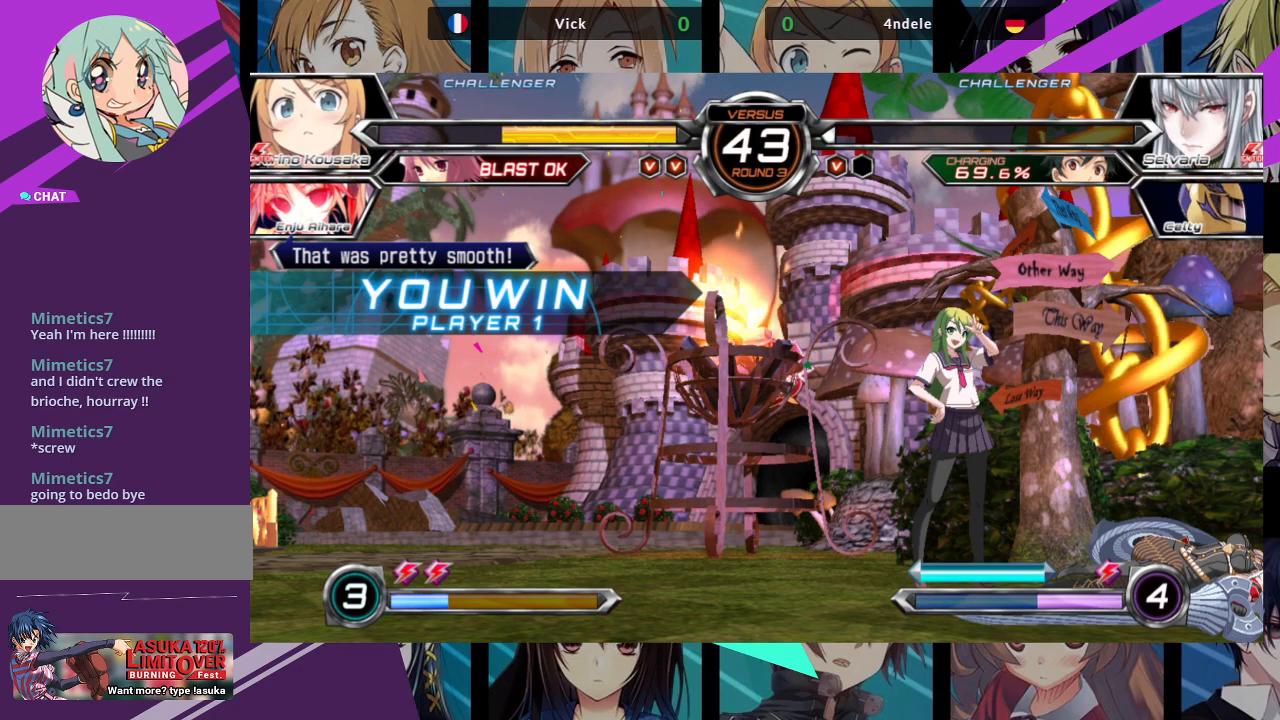
{"dt_ms": 500, "buttons": [], "left_stick": "center", "events": [[17, "CROSS", "down"], [133, "CROSS", "up"], [167, "SQUARE", "down"], [317, "SQUARE", "up"]]}
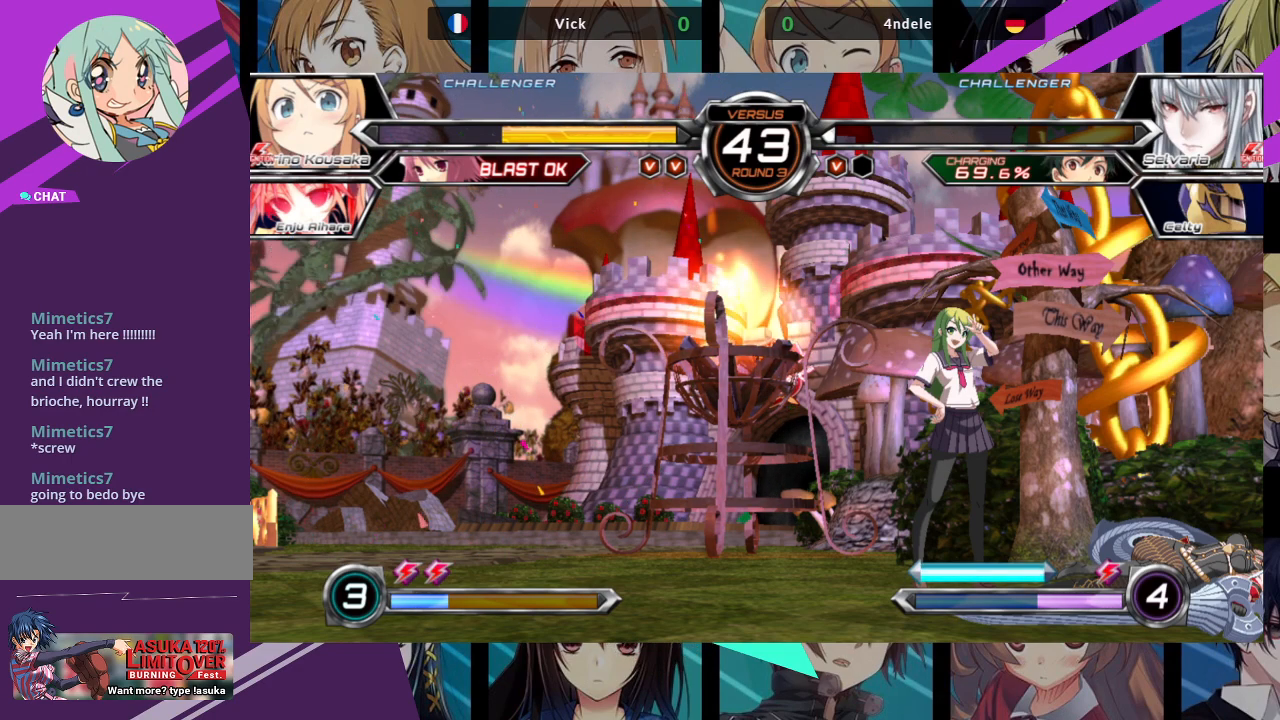
{"dt_ms": 500, "buttons": [], "left_stick": "center", "events": []}
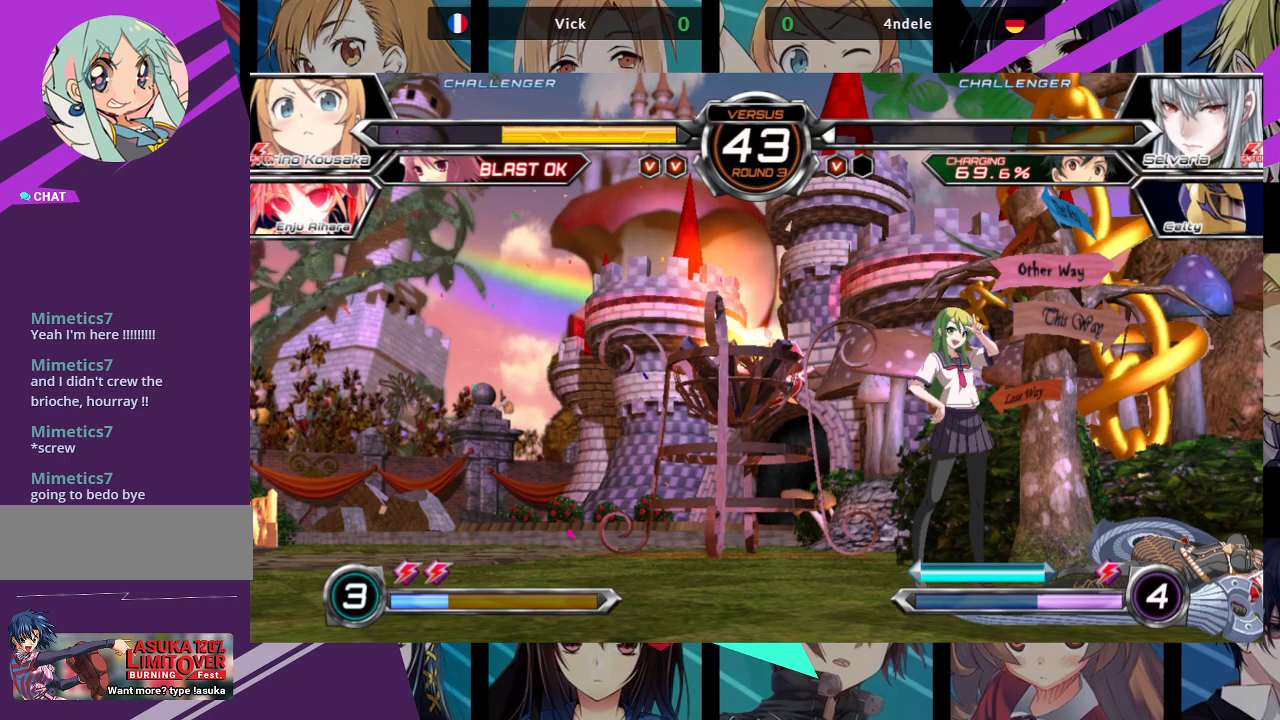
{"dt_ms": 500, "buttons": [], "left_stick": "center", "events": []}
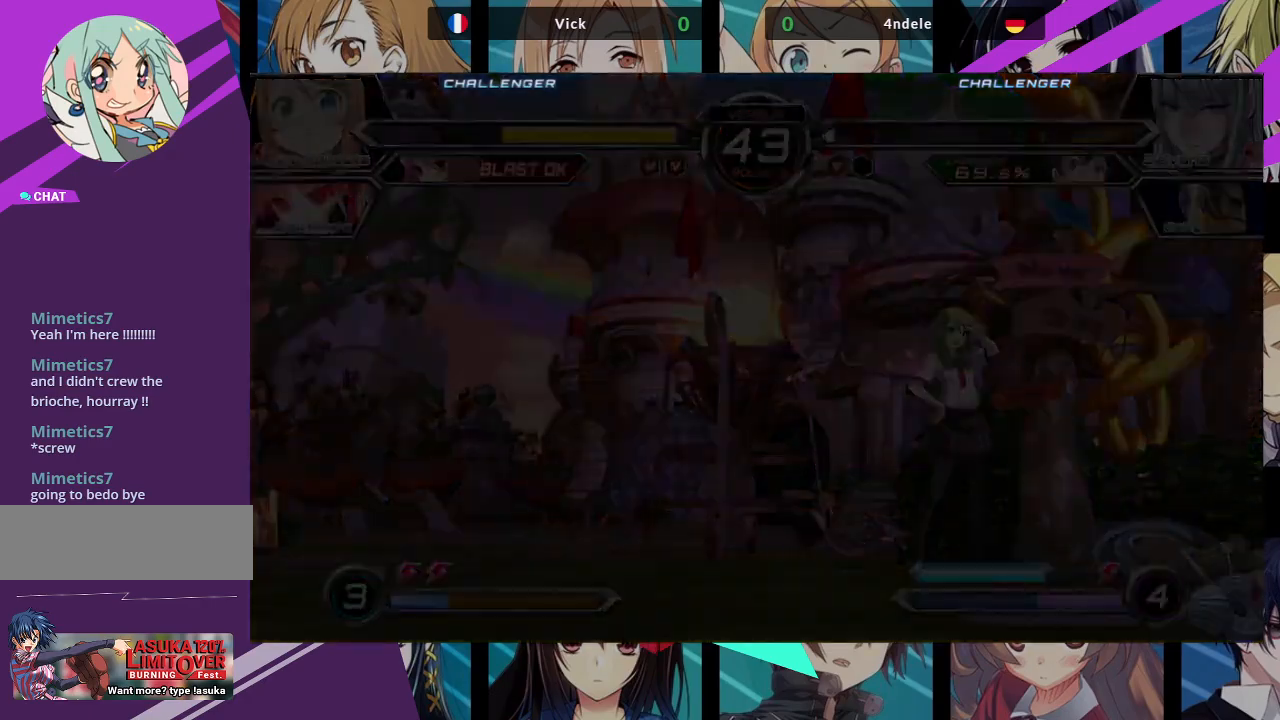
{"dt_ms": 500, "buttons": [], "left_stick": "center", "events": []}
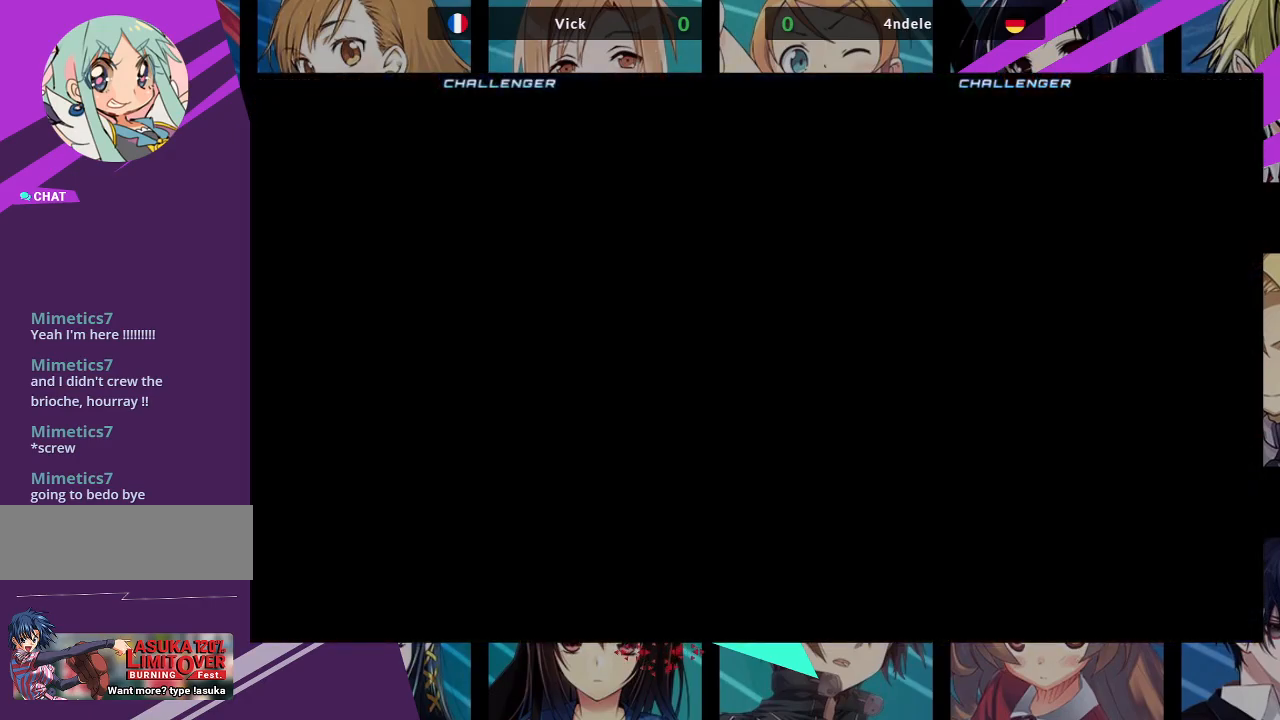
{"dt_ms": 500, "buttons": [], "left_stick": "center", "events": []}
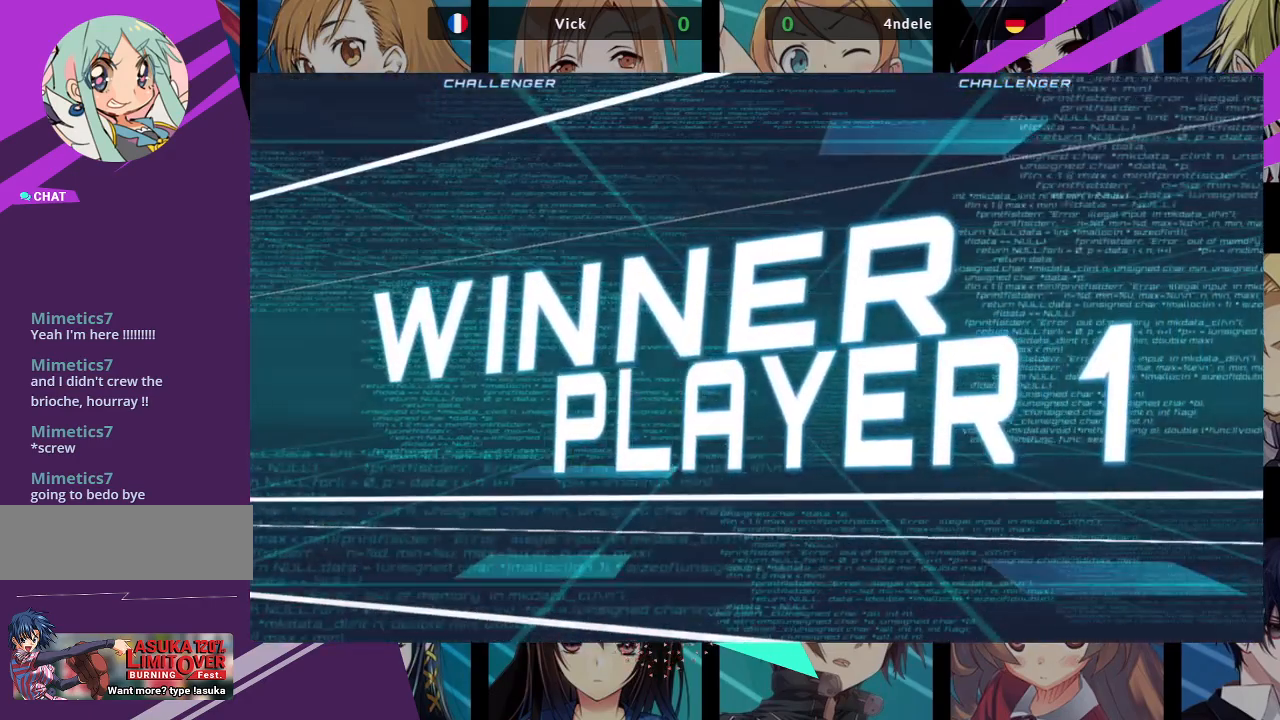
{"dt_ms": 500, "buttons": [], "left_stick": "center", "events": [[267, "SQUARE", "down"], [383, "CROSS", "down"], [383, "SQUARE", "up"], [467, "CROSS", "up"]]}
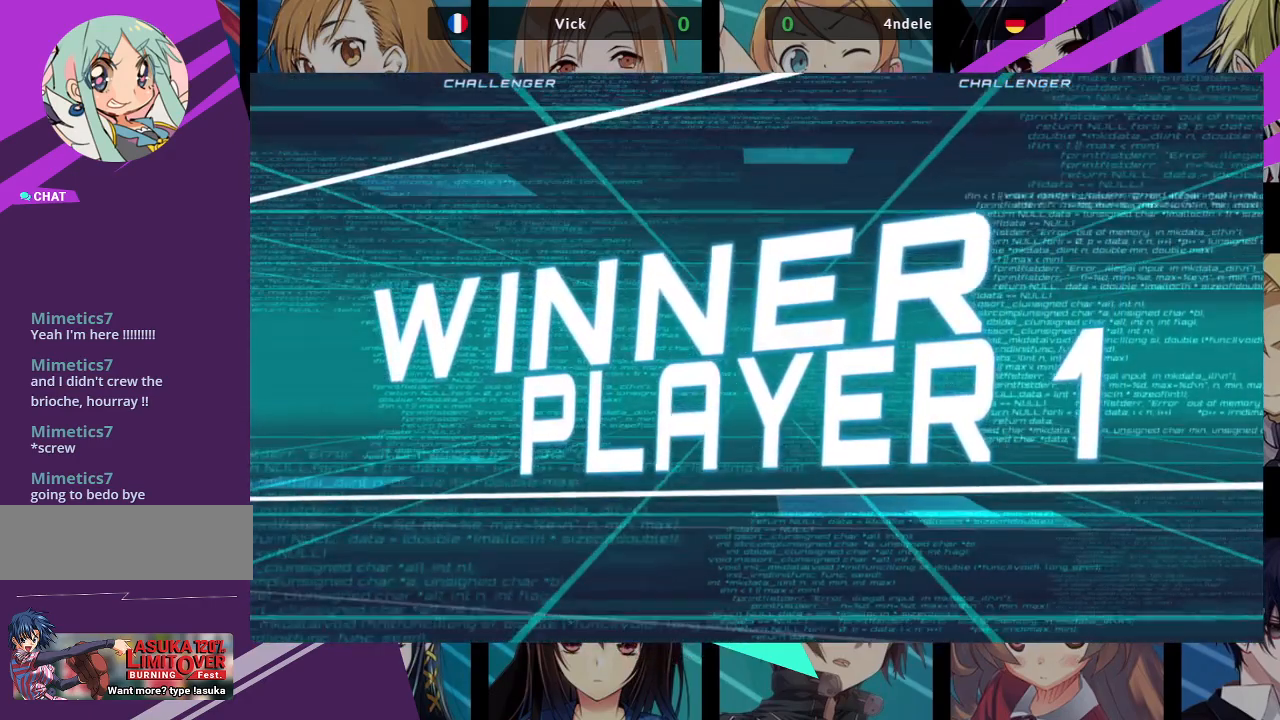
{"dt_ms": 500, "buttons": ["SQUARE"], "left_stick": "center", "events": [[17, "SQUARE", "down"], [100, "CROSS", "down"], [117, "SQUARE", "up"], [183, "CROSS", "up"], [200, "SQUARE", "down"], [317, "CROSS", "down"], [317, "SQUARE", "up"], [400, "CROSS", "up"], [417, "SQUARE", "down"]]}
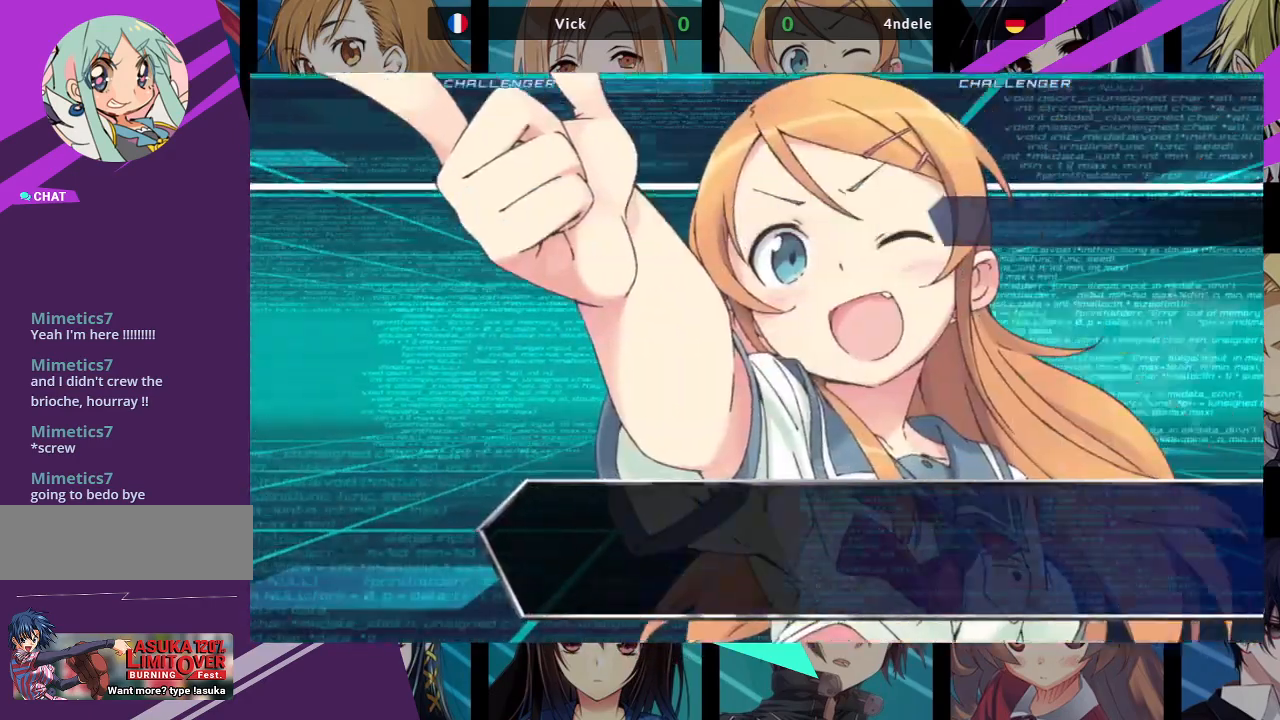
{"dt_ms": 500, "buttons": ["SQUARE"], "left_stick": "center", "events": [[17, "CROSS", "down"], [33, "SQUARE", "up"], [150, "CROSS", "up"], [167, "SQUARE", "down"], [267, "CROSS", "down"], [283, "SQUARE", "up"], [400, "CROSS", "up"], [433, "SQUARE", "down"]]}
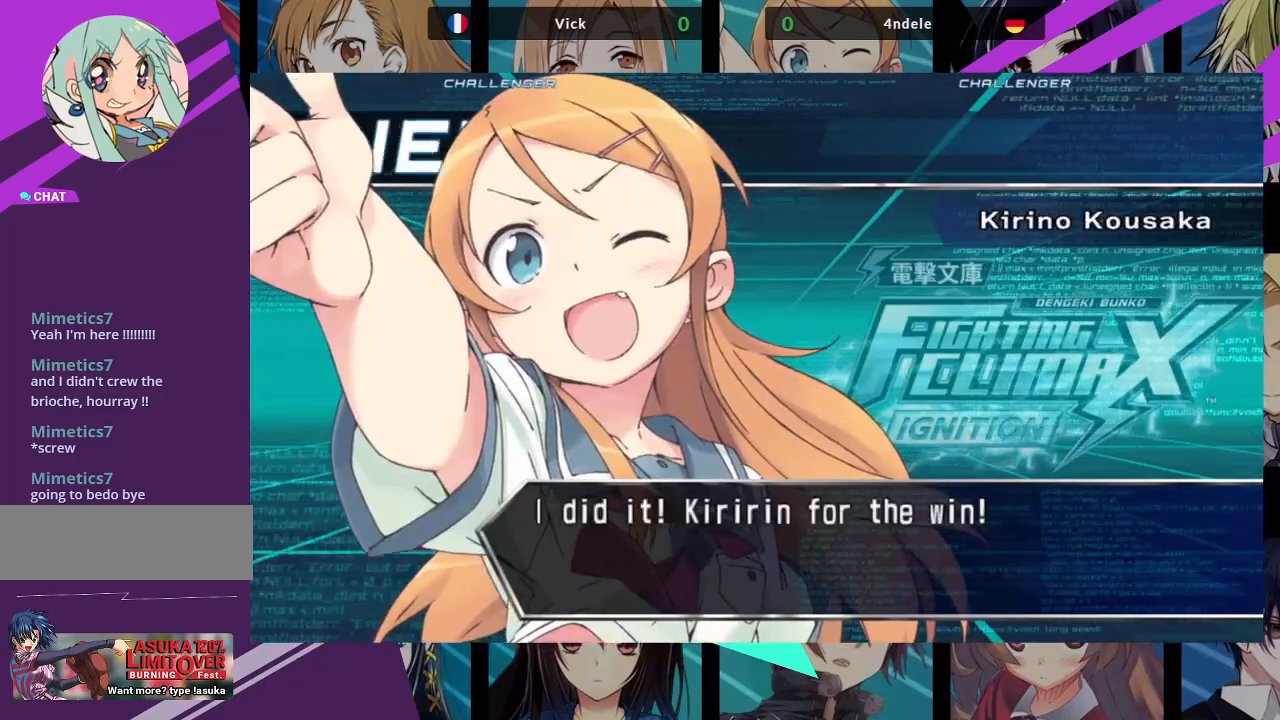
{"dt_ms": 500, "buttons": ["SQUARE"], "left_stick": "center", "events": [[33, "CROSS", "down"], [67, "SQUARE", "up"], [150, "CROSS", "up"], [167, "SQUARE", "down"], [267, "CROSS", "down"], [300, "SQUARE", "up"], [383, "CROSS", "up"], [417, "SQUARE", "down"]]}
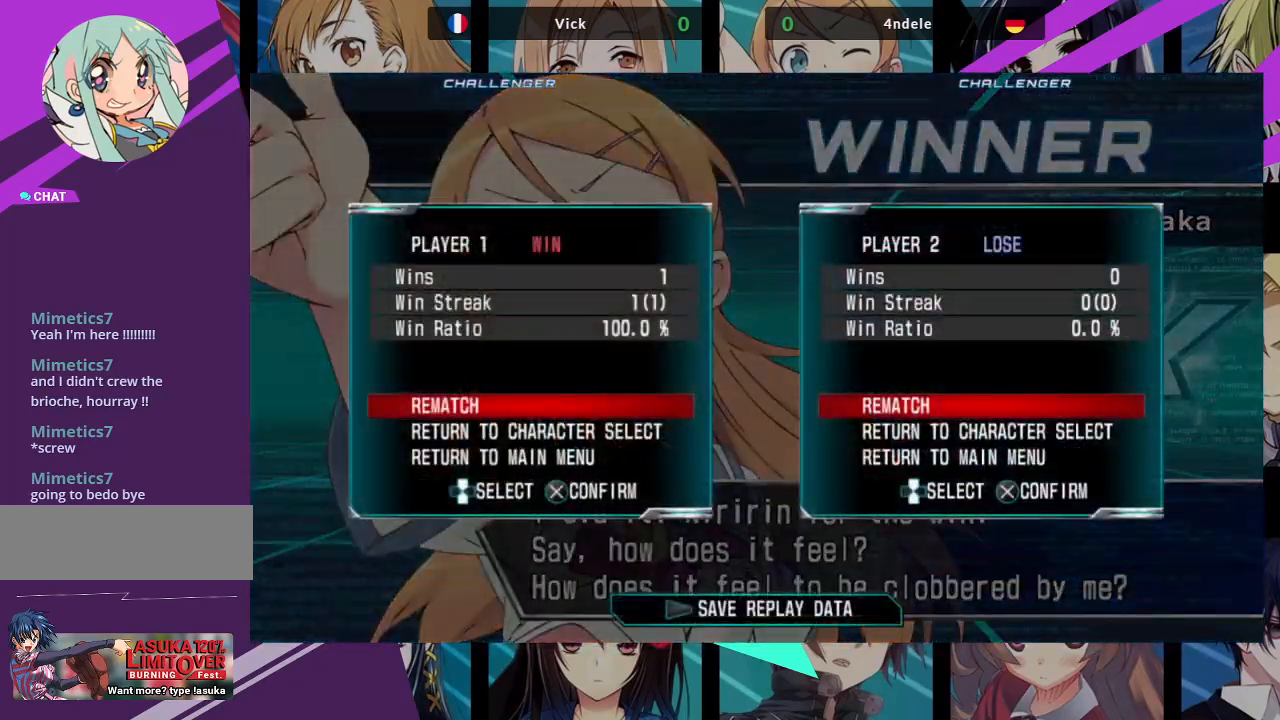
{"dt_ms": 500, "buttons": [], "left_stick": "center", "events": [[17, "CROSS", "down"], [17, "SQUARE", "up"], [150, "CROSS", "up"], [383, "CROSS", "down"], [500, "CROSS", "up"]]}
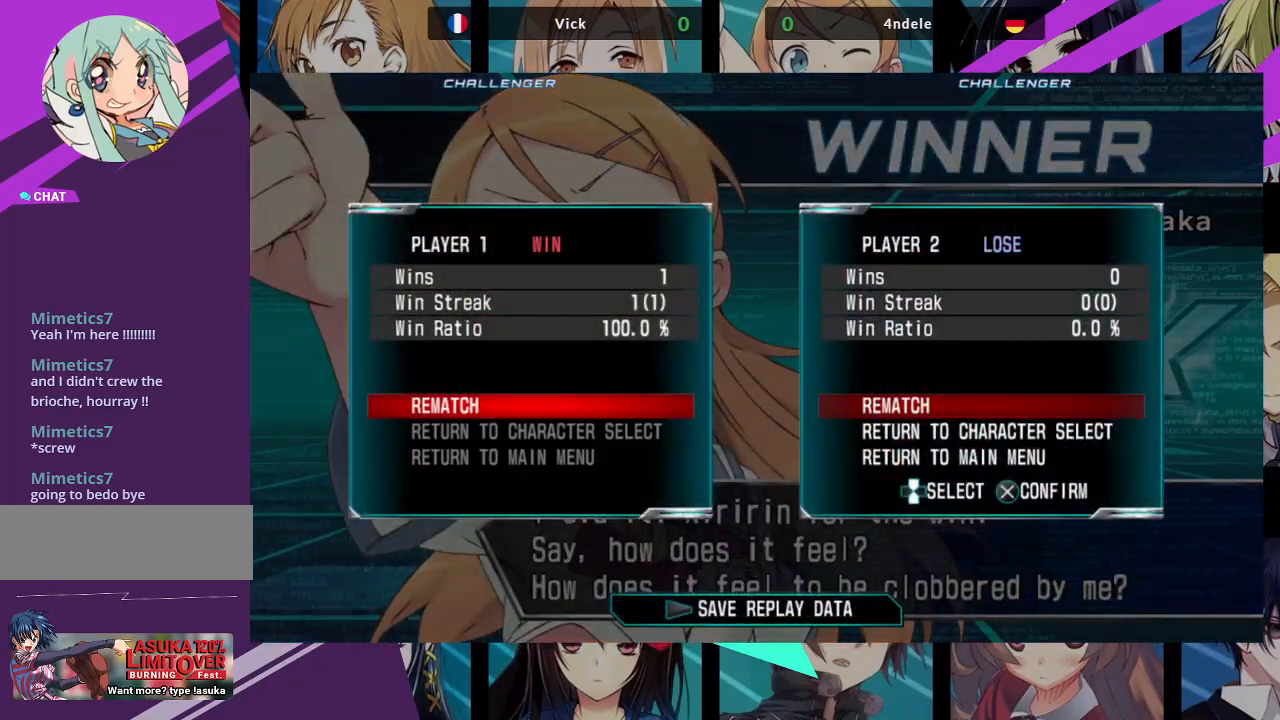
{"dt_ms": 500, "buttons": [], "left_stick": "center", "events": []}
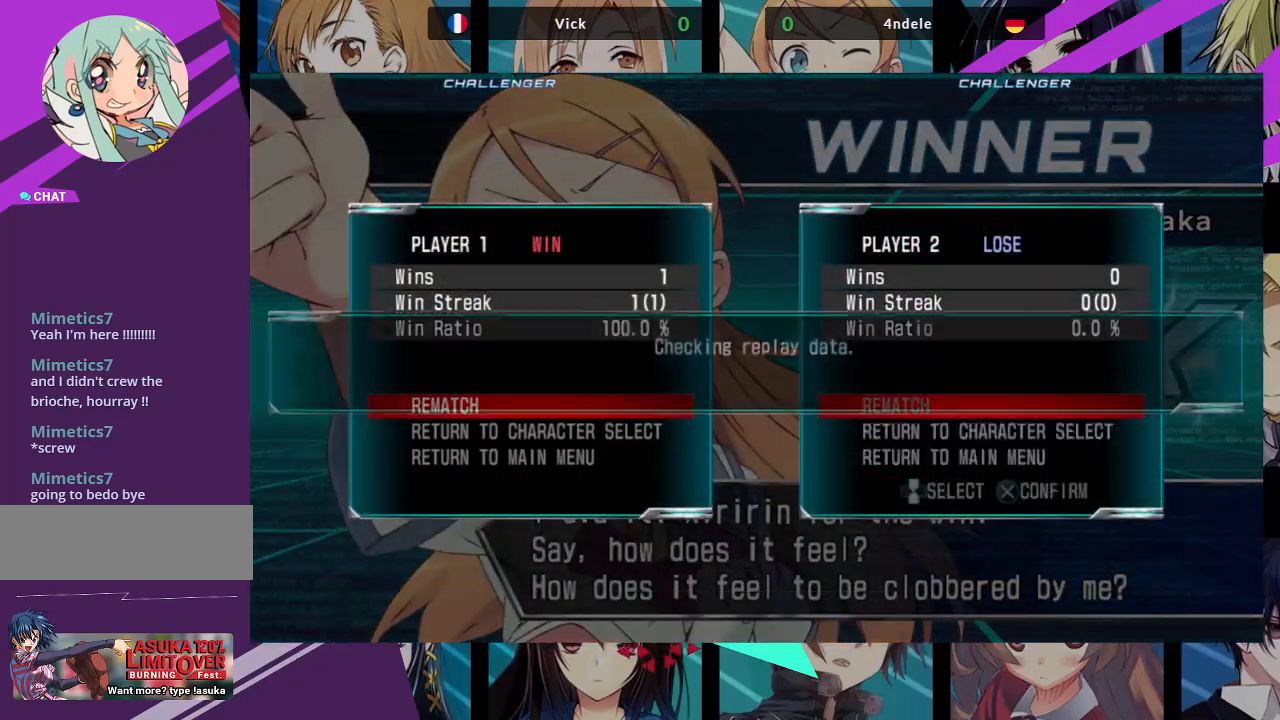
{"dt_ms": 500, "buttons": [], "left_stick": "center", "events": []}
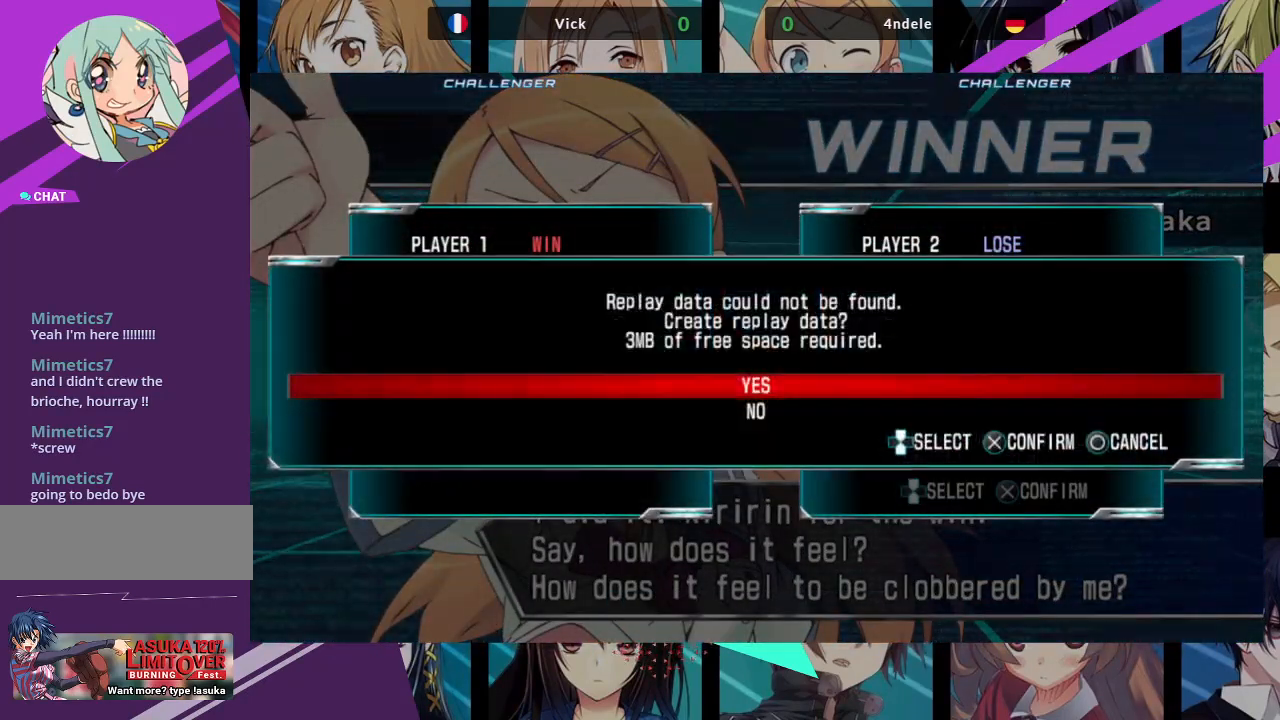
{"dt_ms": 500, "buttons": [], "left_stick": "center", "events": [[233, "CROSS", "down"], [367, "CROSS", "up"]]}